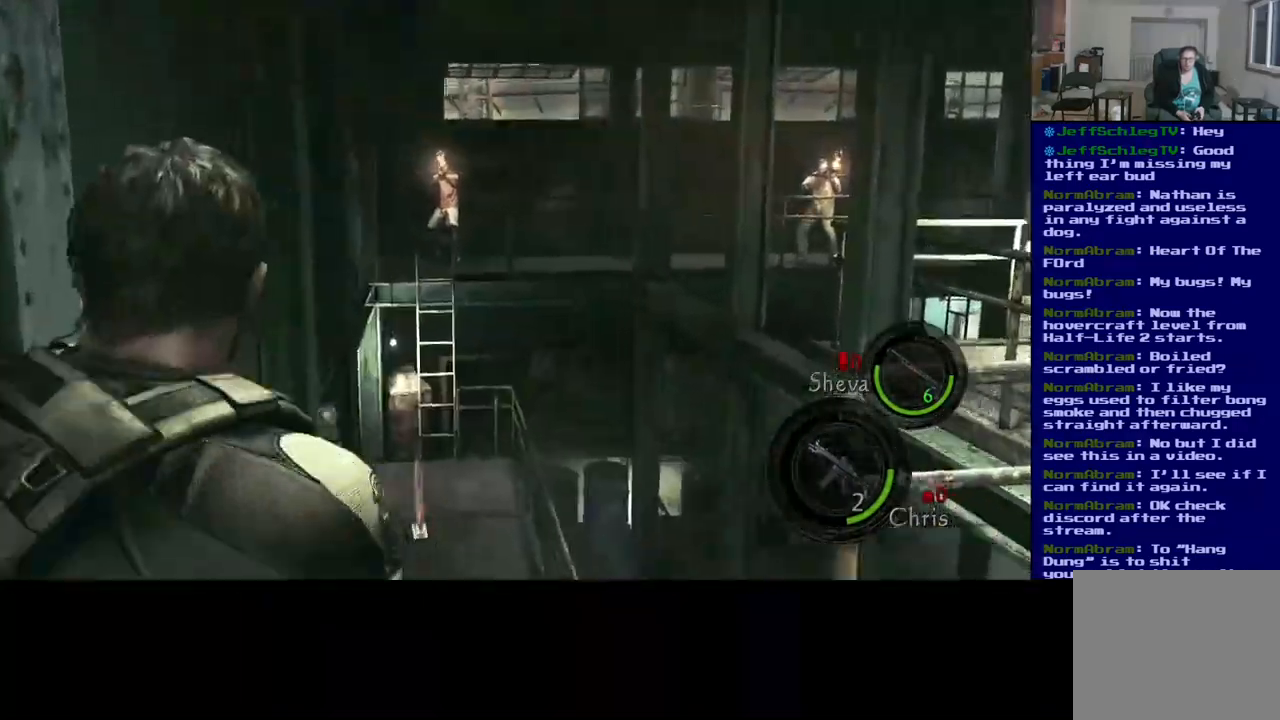
Gameplay with a controller (Xbox layout); each line is a JSON object with the inputs held at the frame after it (dt_ms = milliseconds from this image to that frame). "events" lists button and stick changes between this image and that frame as [ms after this image, input, new state], when the widget could be followed in between. Not read: L2.
{"dt_ms": 500, "buttons": [], "left_stick": "center", "right_stick": "down-right", "events": [[200, "right_stick", "center"], [333, "right_stick", "right"], [417, "right_stick", "down-right"]]}
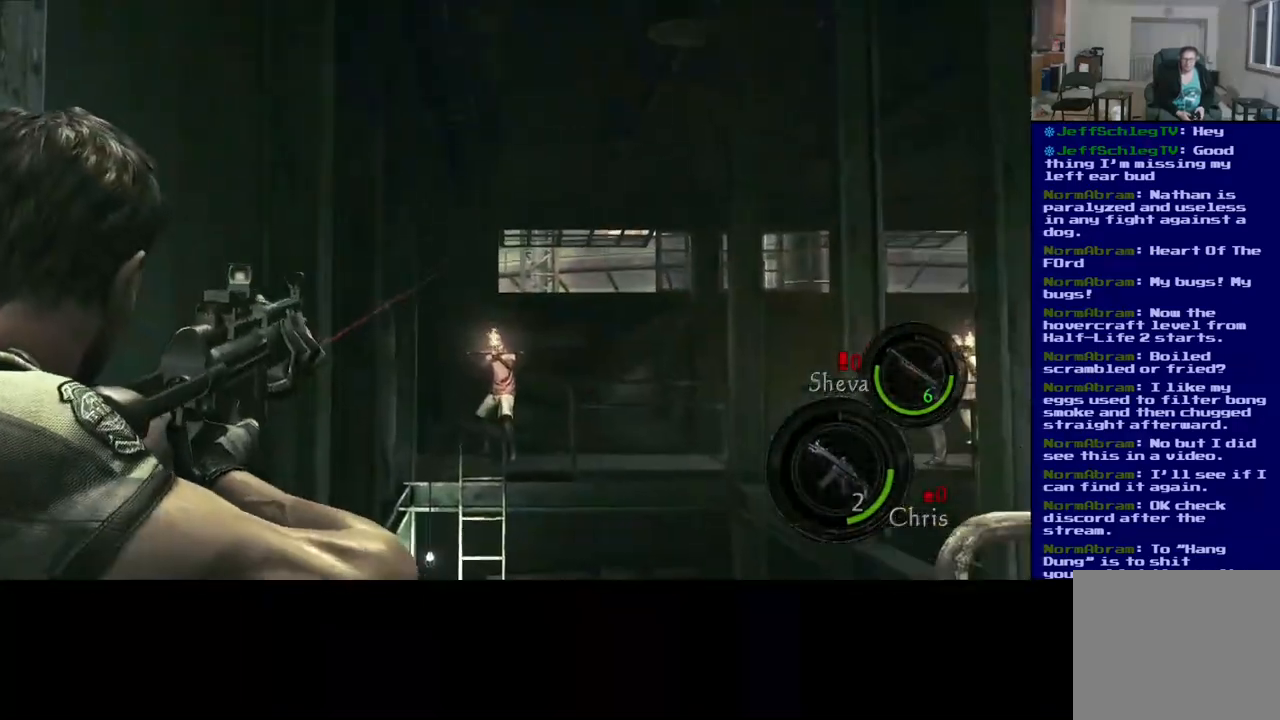
{"dt_ms": 500, "buttons": [], "left_stick": "center", "right_stick": "center", "events": [[117, "right_stick", "center"], [233, "right_stick", "down"], [417, "right_stick", "center"]]}
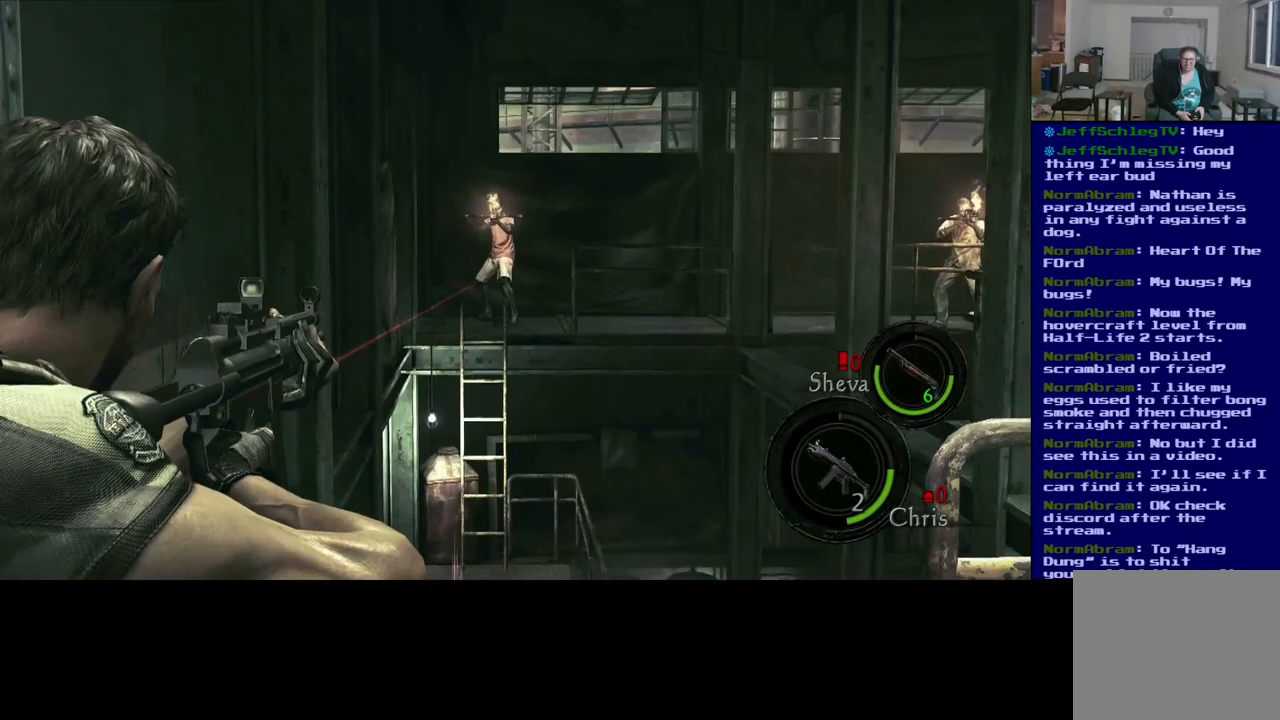
{"dt_ms": 1000, "buttons": [], "left_stick": "center", "right_stick": "center"}
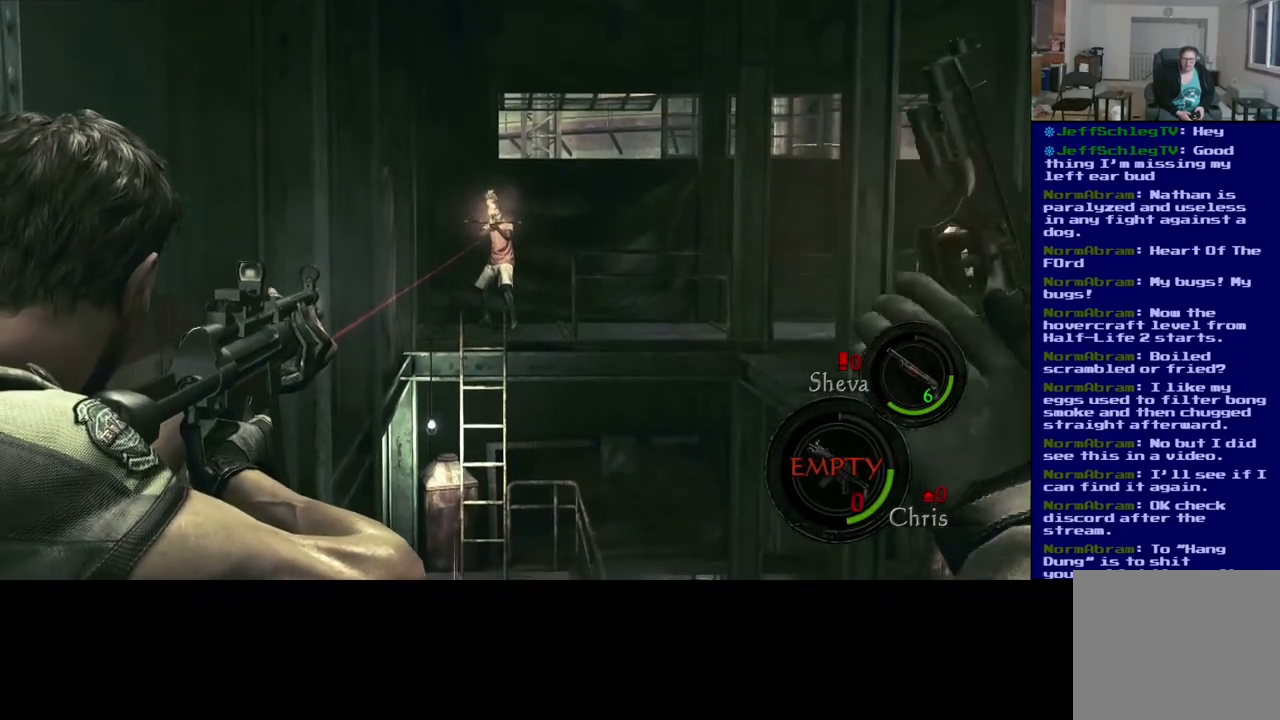
{"dt_ms": 500, "buttons": [], "left_stick": "center", "right_stick": "center"}
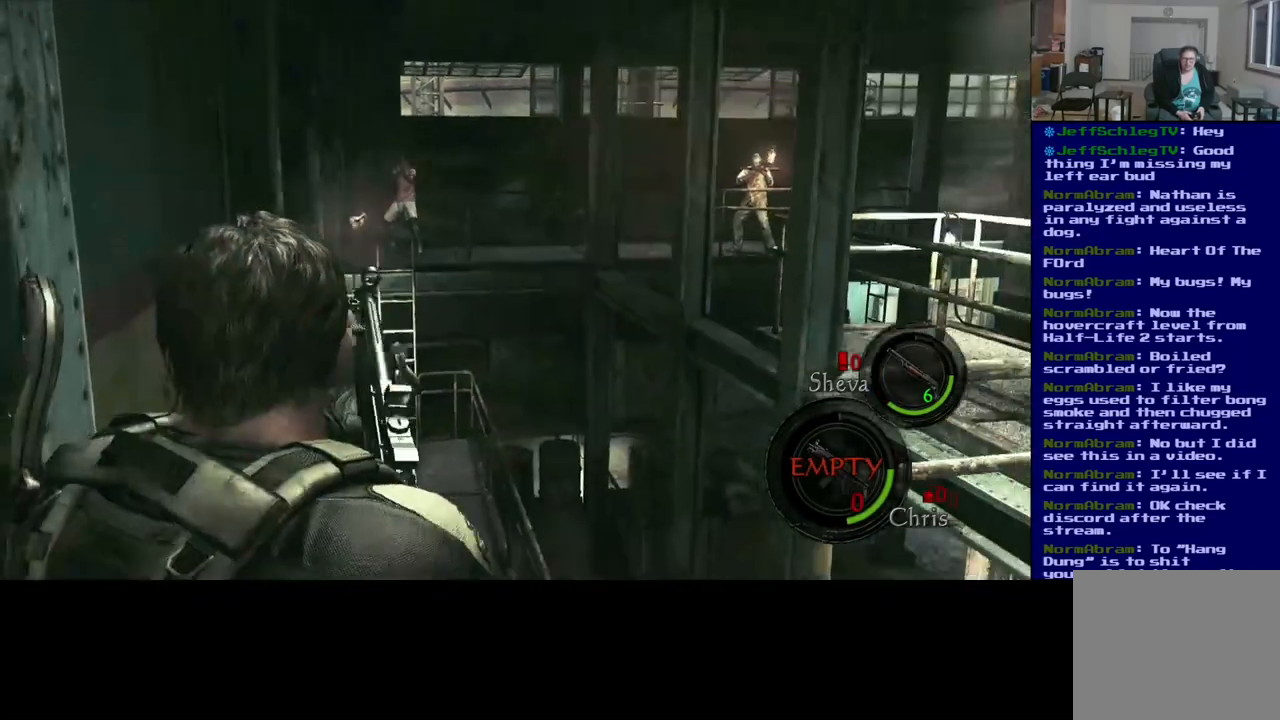
{"dt_ms": 500, "buttons": [], "left_stick": "center", "right_stick": "center", "events": [[283, "DPAD_LEFT", "down"], [450, "DPAD_LEFT", "up"]]}
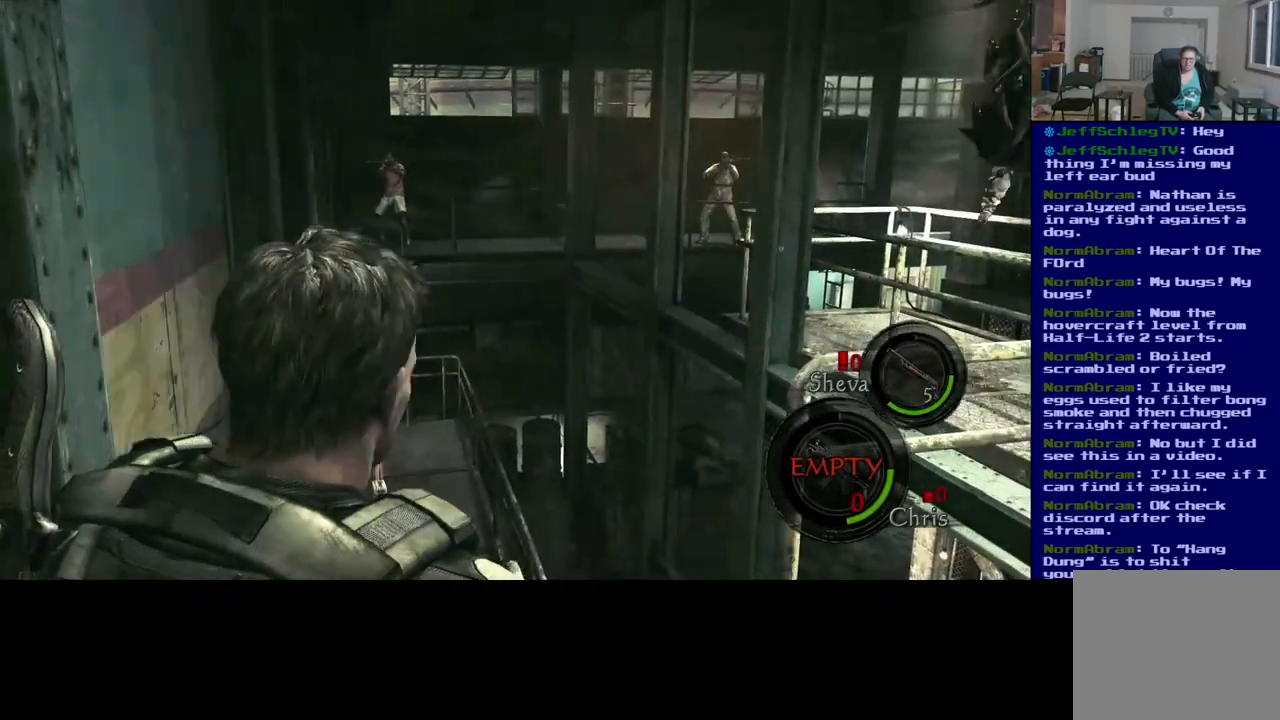
{"dt_ms": 500, "buttons": ["DPAD_DOWN"], "left_stick": "center", "right_stick": "center", "events": [[383, "DPAD_DOWN", "down"]]}
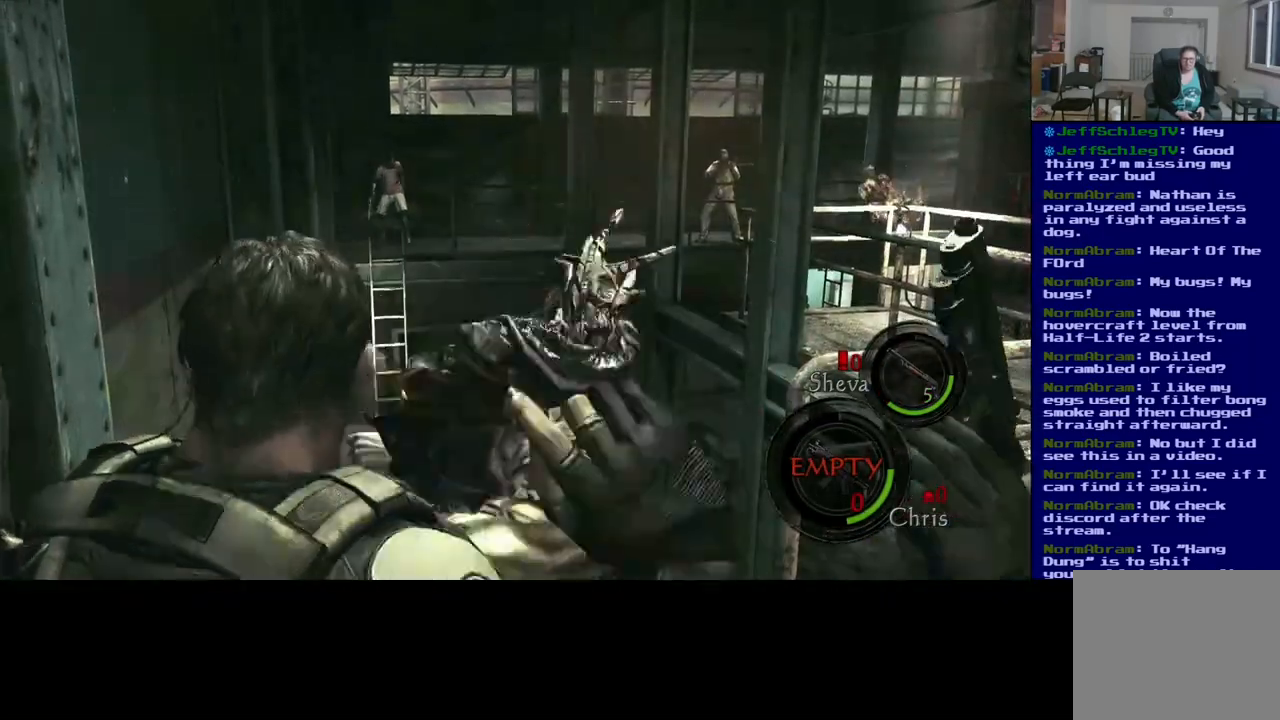
{"dt_ms": 500, "buttons": [], "left_stick": "center", "right_stick": "center", "events": [[33, "DPAD_DOWN", "up"]]}
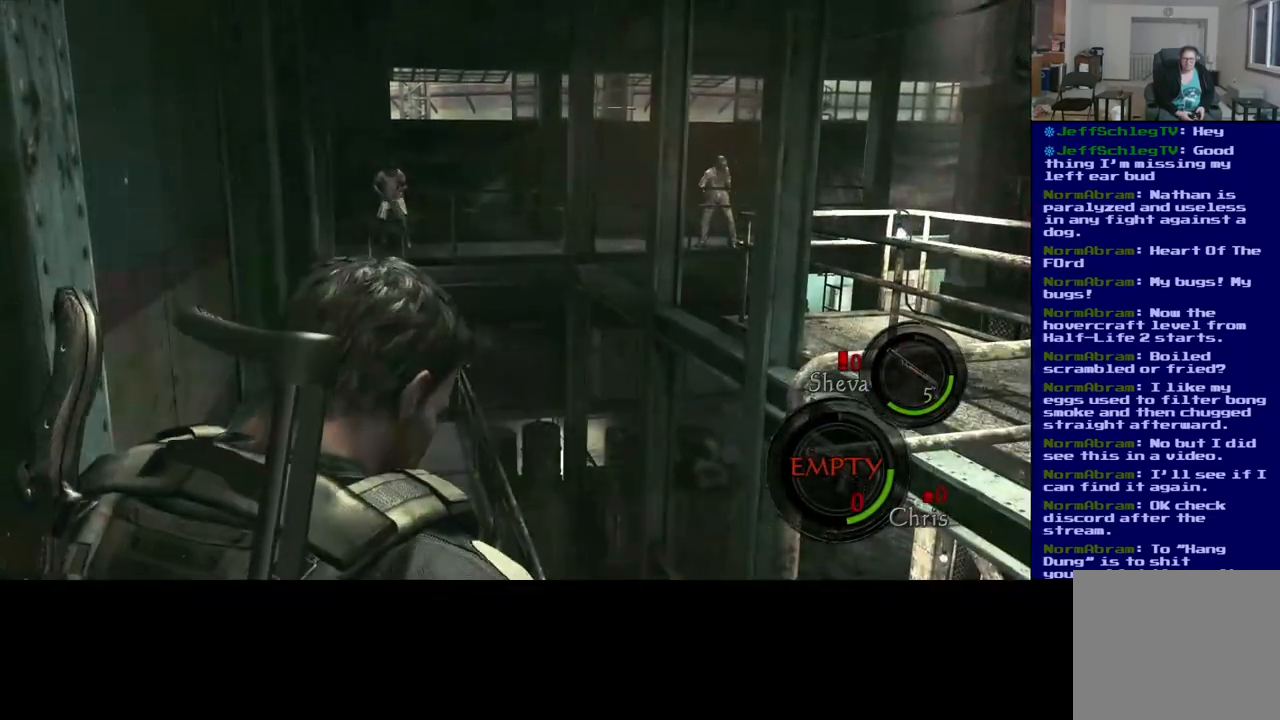
{"dt_ms": 500, "buttons": [], "left_stick": "center", "right_stick": "center", "events": [[133, "DPAD_UP", "down"], [367, "DPAD_UP", "up"]]}
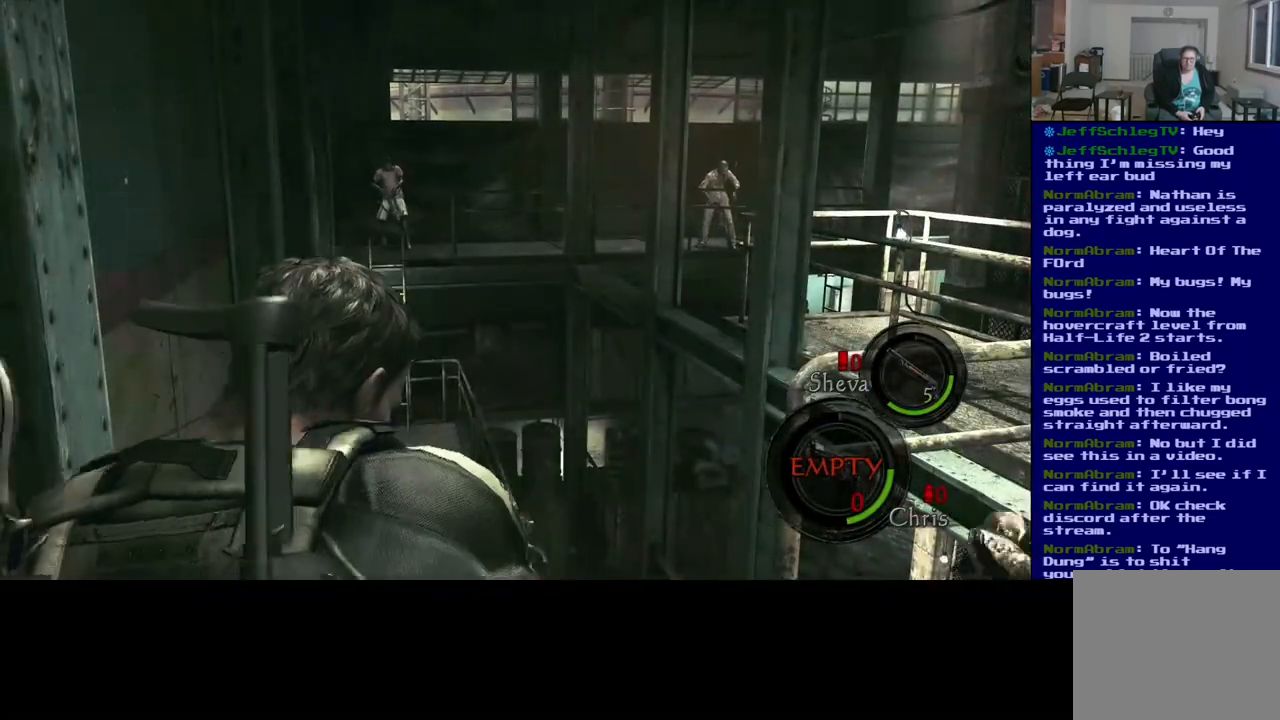
{"dt_ms": 500, "buttons": [], "left_stick": "up-right", "right_stick": "down", "events": [[200, "left_stick", "right"], [350, "right_stick", "down"], [433, "left_stick", "up-right"]]}
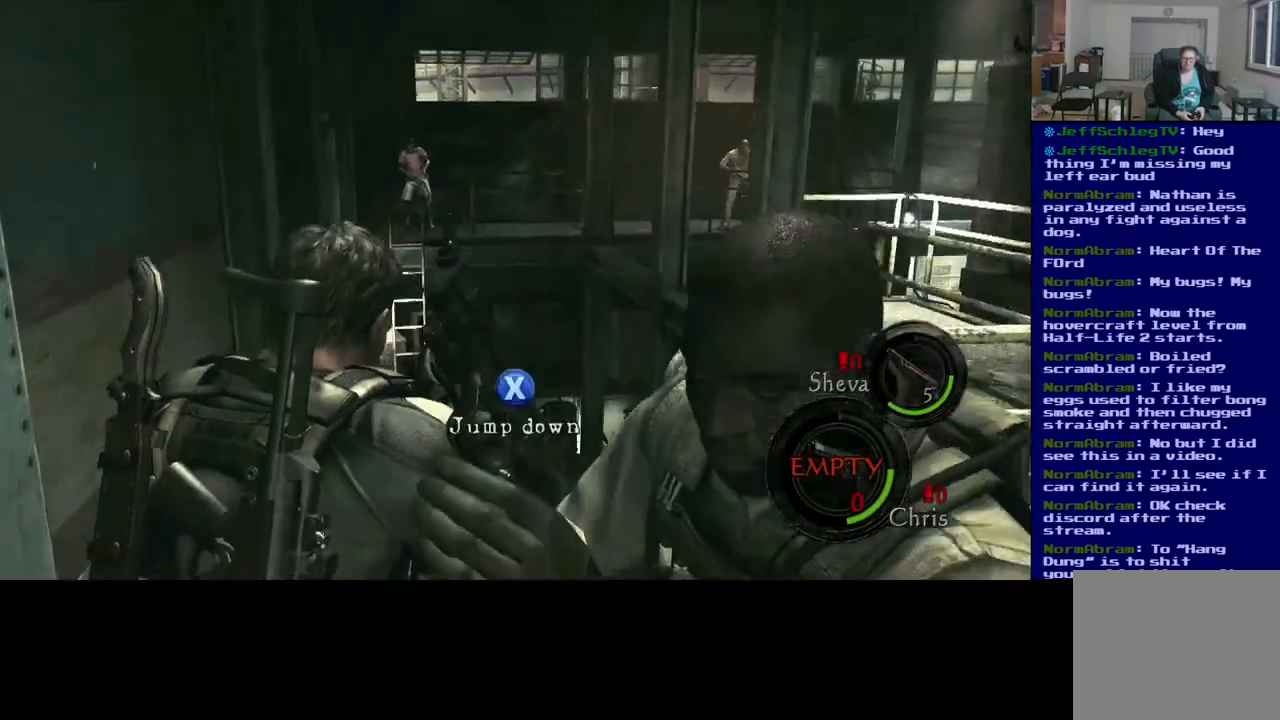
{"dt_ms": 500, "buttons": ["X"], "left_stick": "up", "right_stick": "center", "events": [[33, "left_stick", "up"], [67, "right_stick", "center"], [217, "A", "down"], [300, "A", "up"], [483, "X", "down"]]}
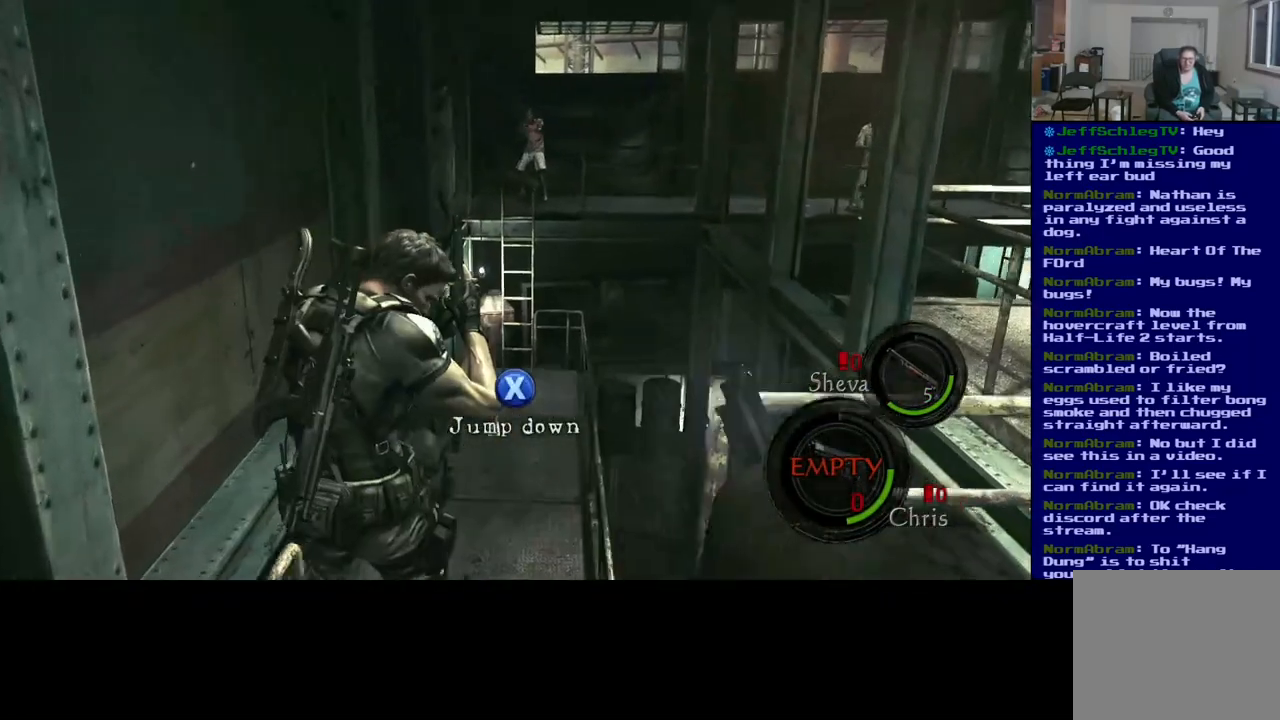
{"dt_ms": 500, "buttons": [], "left_stick": "up", "right_stick": "center", "events": [[283, "X", "up"]]}
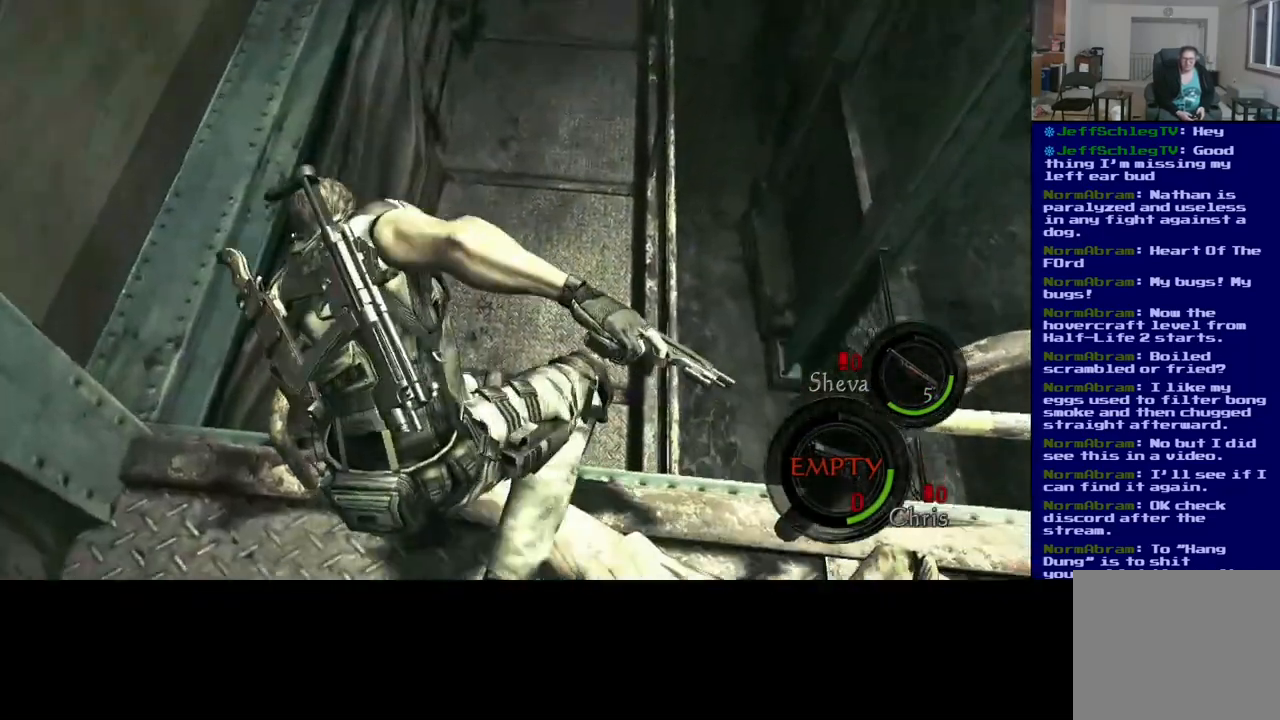
{"dt_ms": 500, "buttons": [], "left_stick": "up", "right_stick": "center", "events": []}
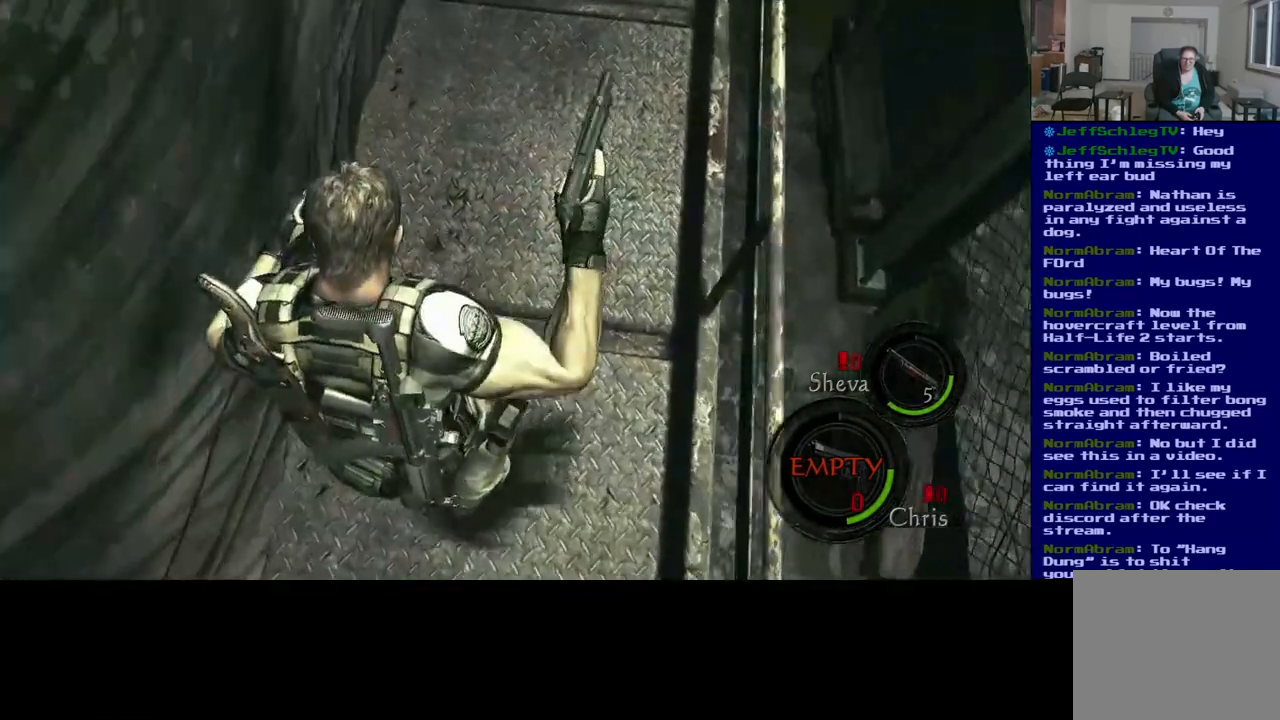
{"dt_ms": 500, "buttons": [], "left_stick": "up", "right_stick": "up-right", "events": [[233, "right_stick", "up-right"]]}
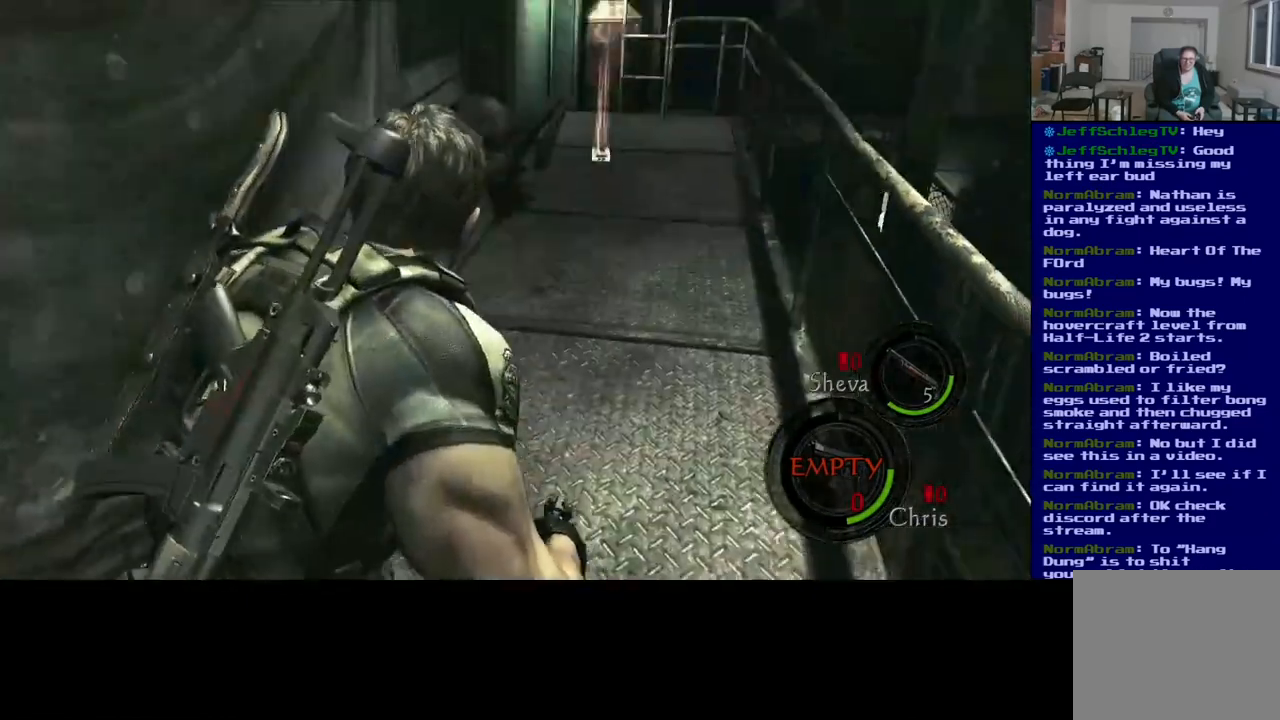
{"dt_ms": 500, "buttons": ["L3"], "left_stick": "up", "right_stick": "center", "events": [[67, "right_stick", "center"], [283, "L3", "down"]]}
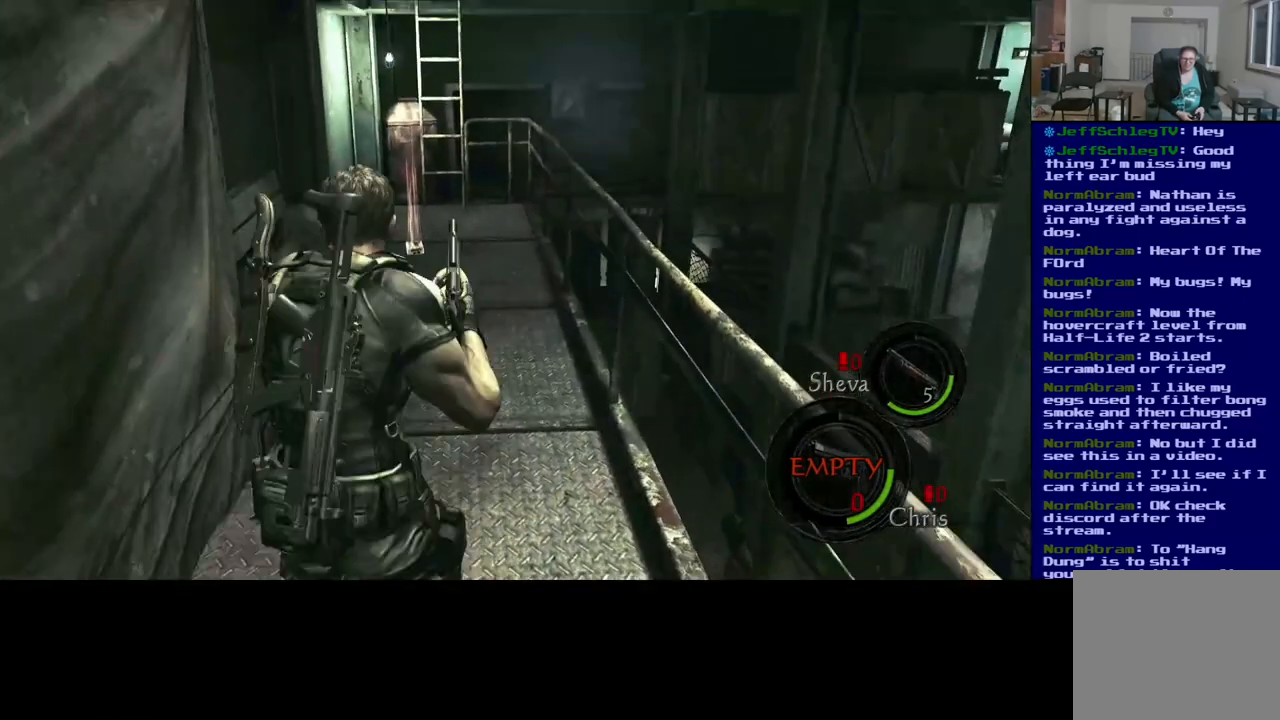
{"dt_ms": 500, "buttons": ["L3"], "left_stick": "up", "right_stick": "down", "events": [[333, "right_stick", "down"]]}
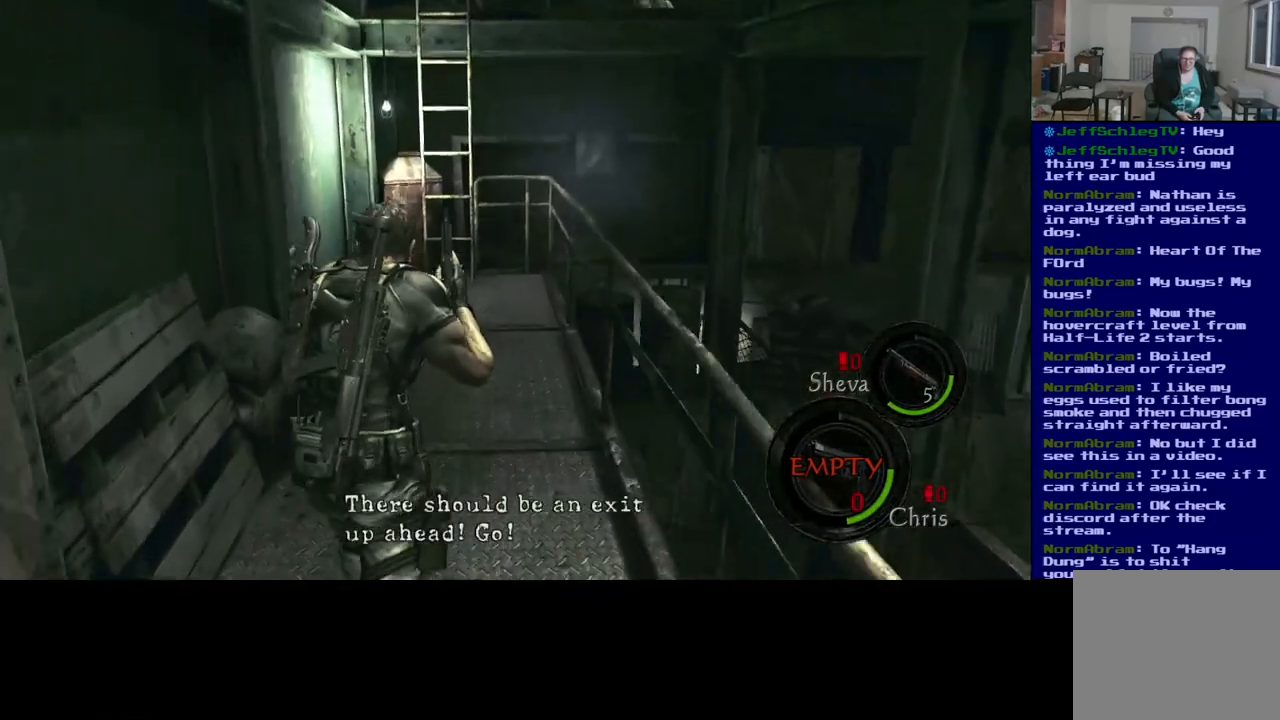
{"dt_ms": 500, "buttons": ["L3"], "left_stick": "up", "right_stick": "center", "events": [[100, "right_stick", "center"]]}
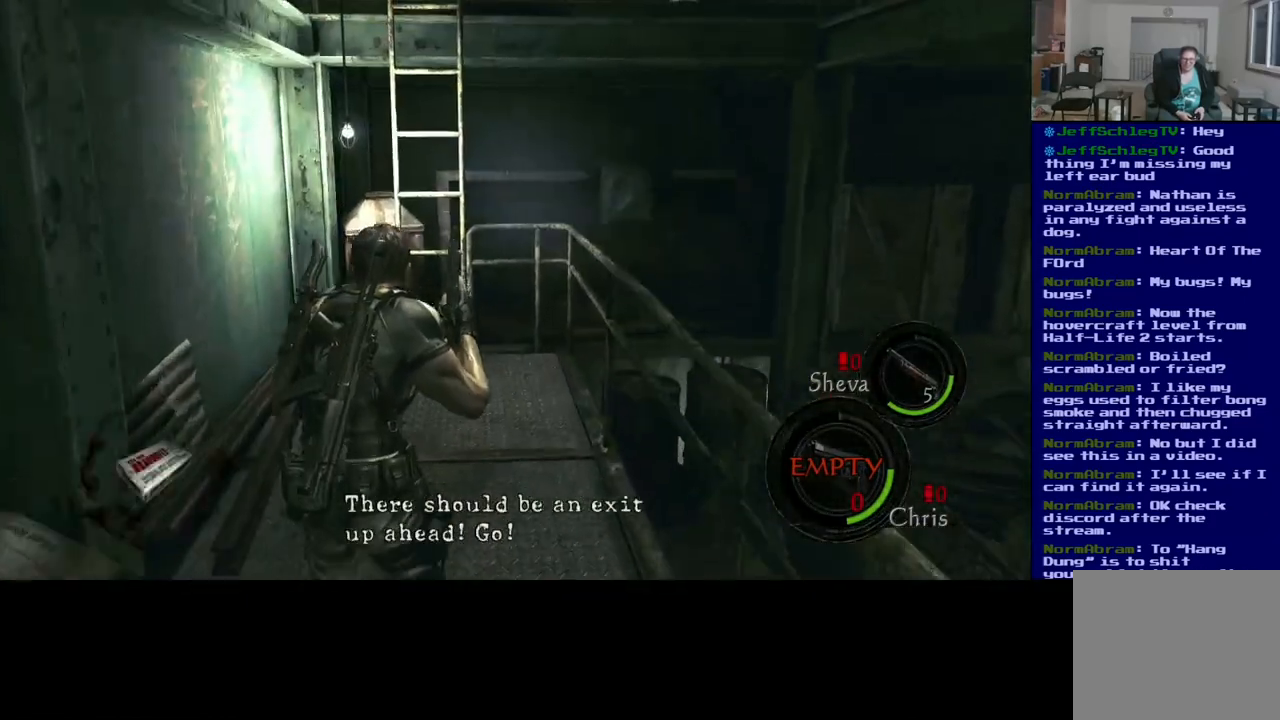
{"dt_ms": 500, "buttons": [], "left_stick": "up", "right_stick": "center", "events": [[67, "L3", "up"]]}
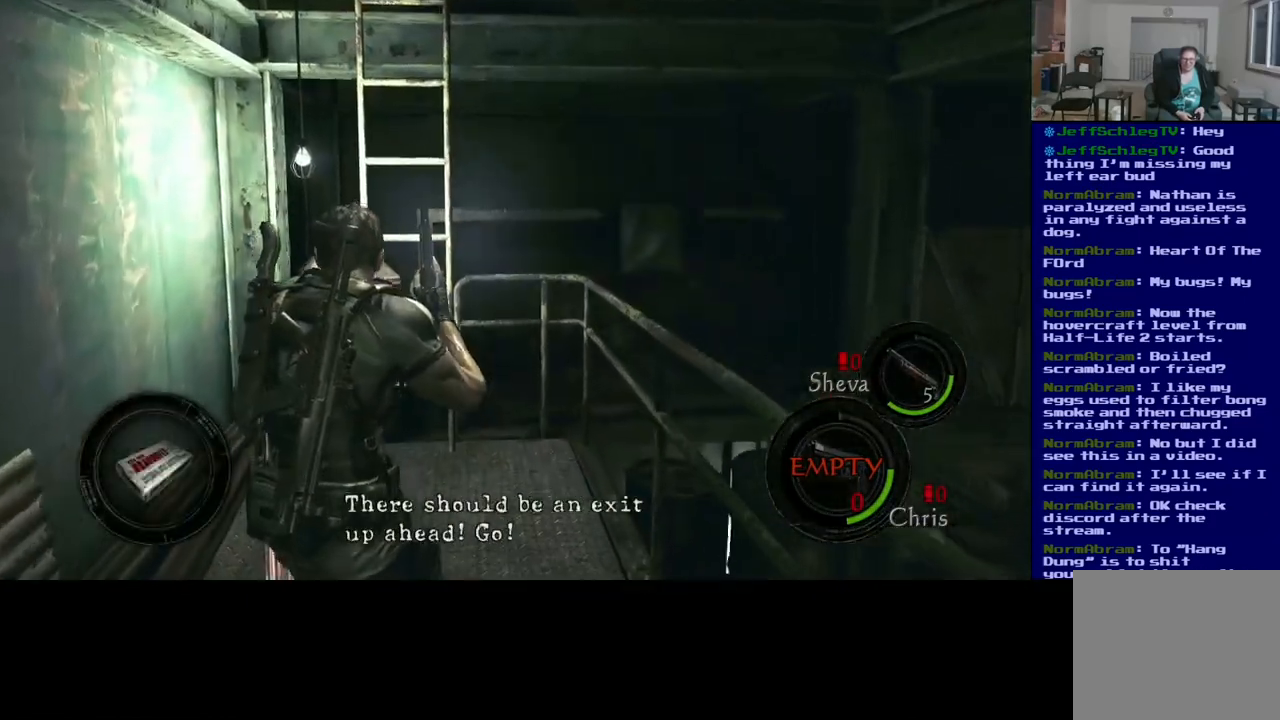
{"dt_ms": 500, "buttons": ["L3"], "left_stick": "up", "right_stick": "up", "events": [[383, "right_stick", "up"], [483, "L3", "down"]]}
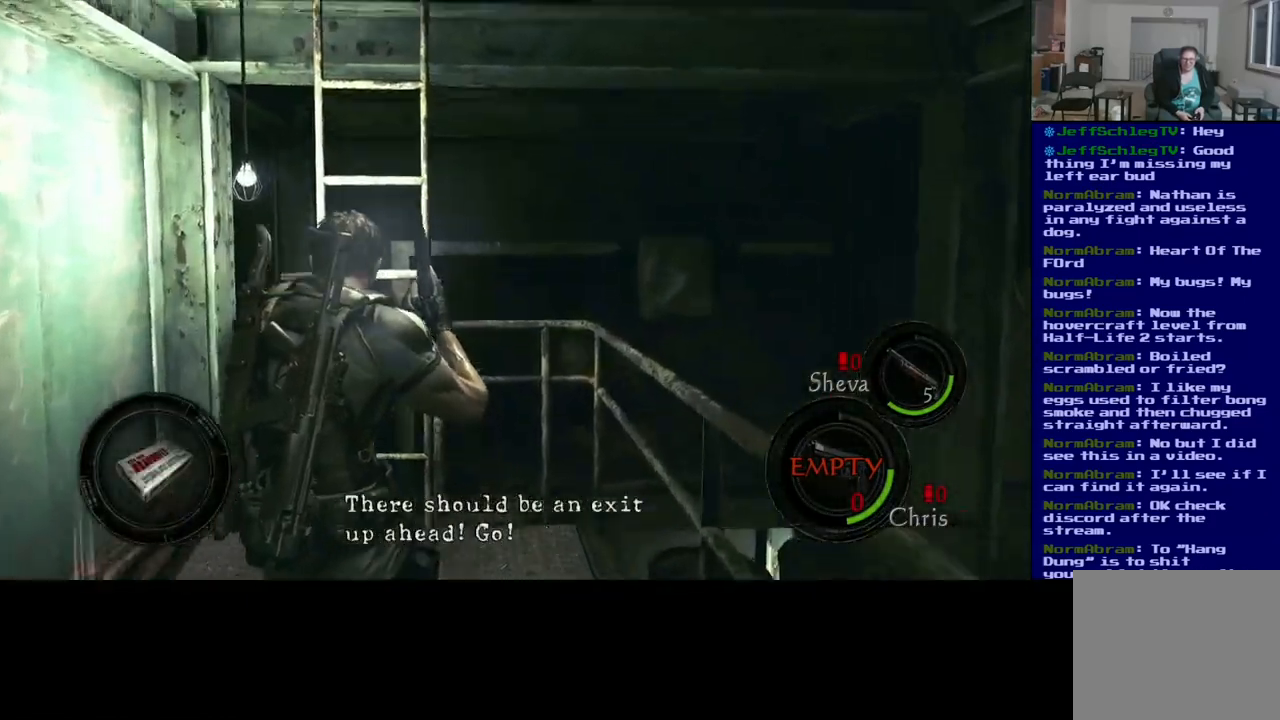
{"dt_ms": 500, "buttons": ["L3"], "left_stick": "up", "right_stick": "center", "events": [[183, "right_stick", "center"]]}
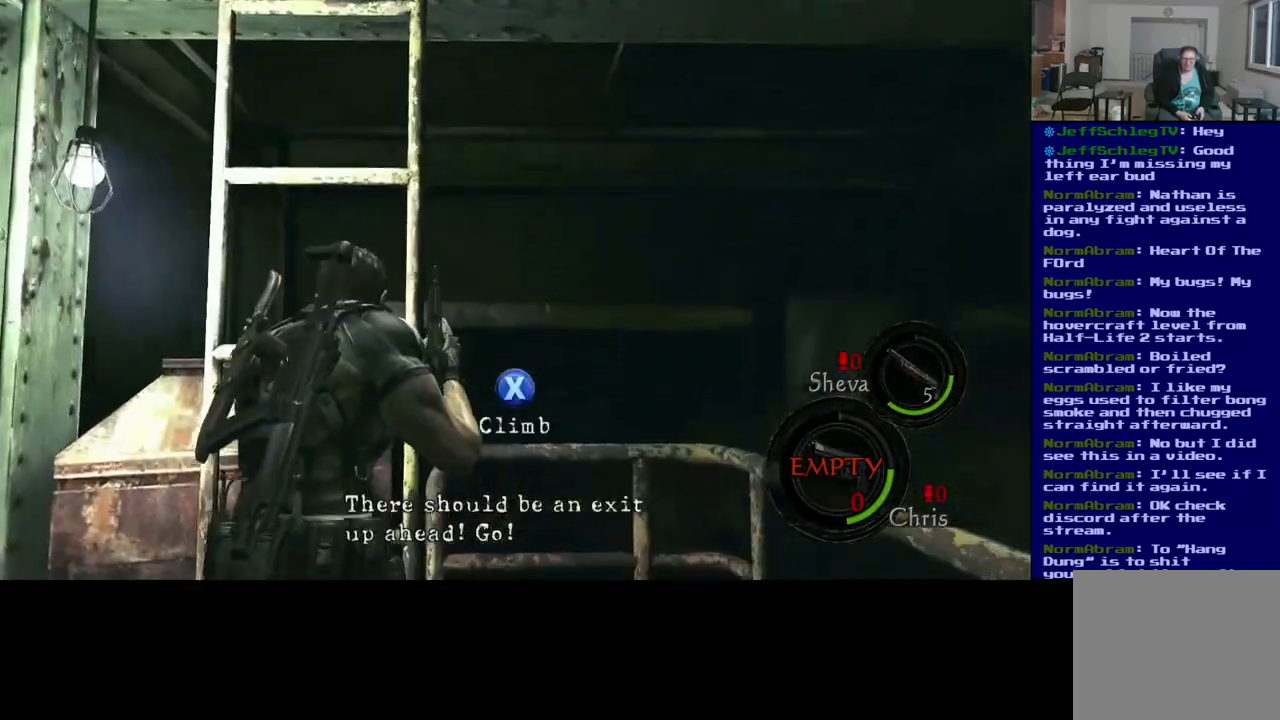
{"dt_ms": 500, "buttons": [], "left_stick": "up", "right_stick": "center", "events": [[17, "L3", "up"], [33, "X", "down"], [217, "X", "up"], [267, "left_stick", "center"], [467, "left_stick", "up"]]}
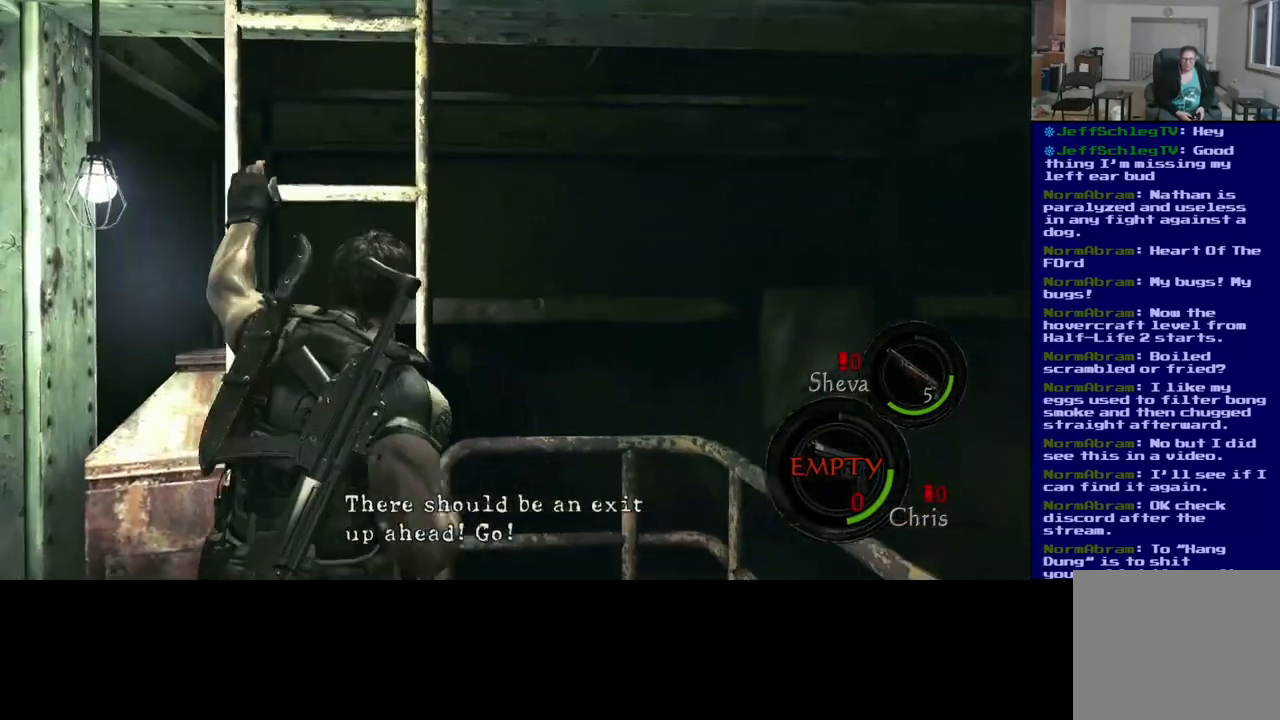
{"dt_ms": 500, "buttons": [], "left_stick": "up", "right_stick": "center", "events": []}
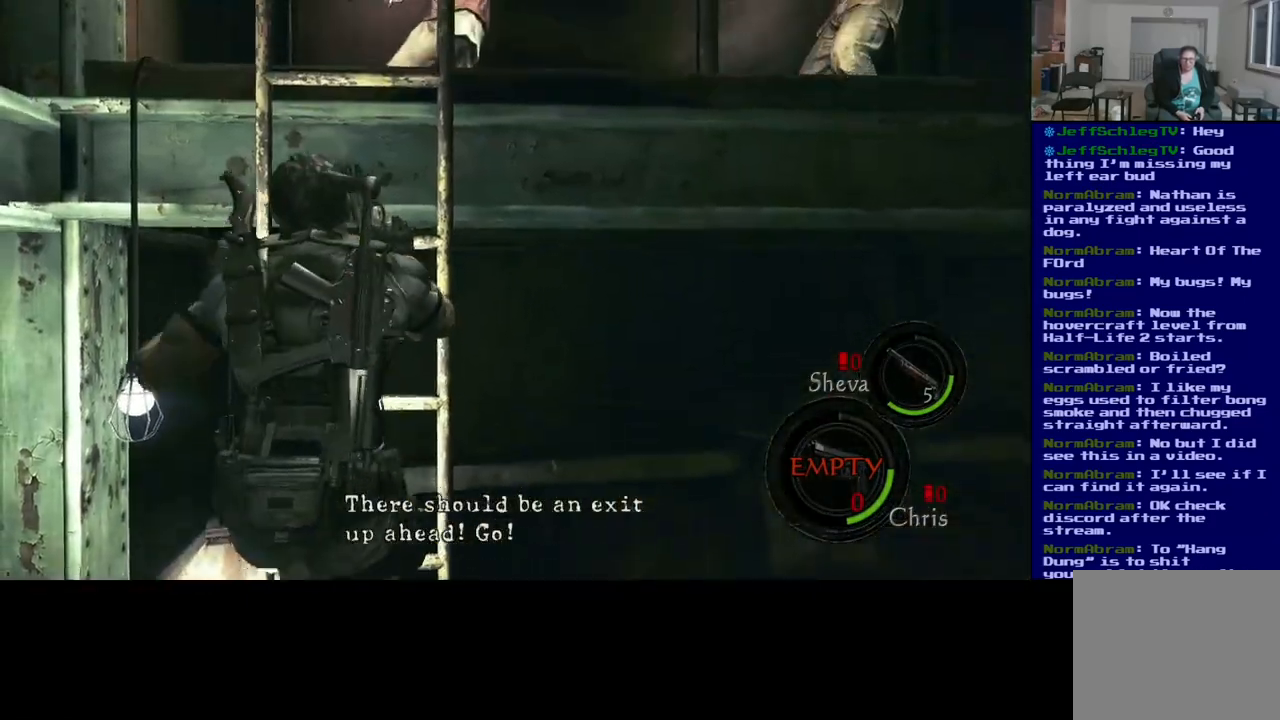
{"dt_ms": 500, "buttons": [], "left_stick": "up", "right_stick": "center", "events": []}
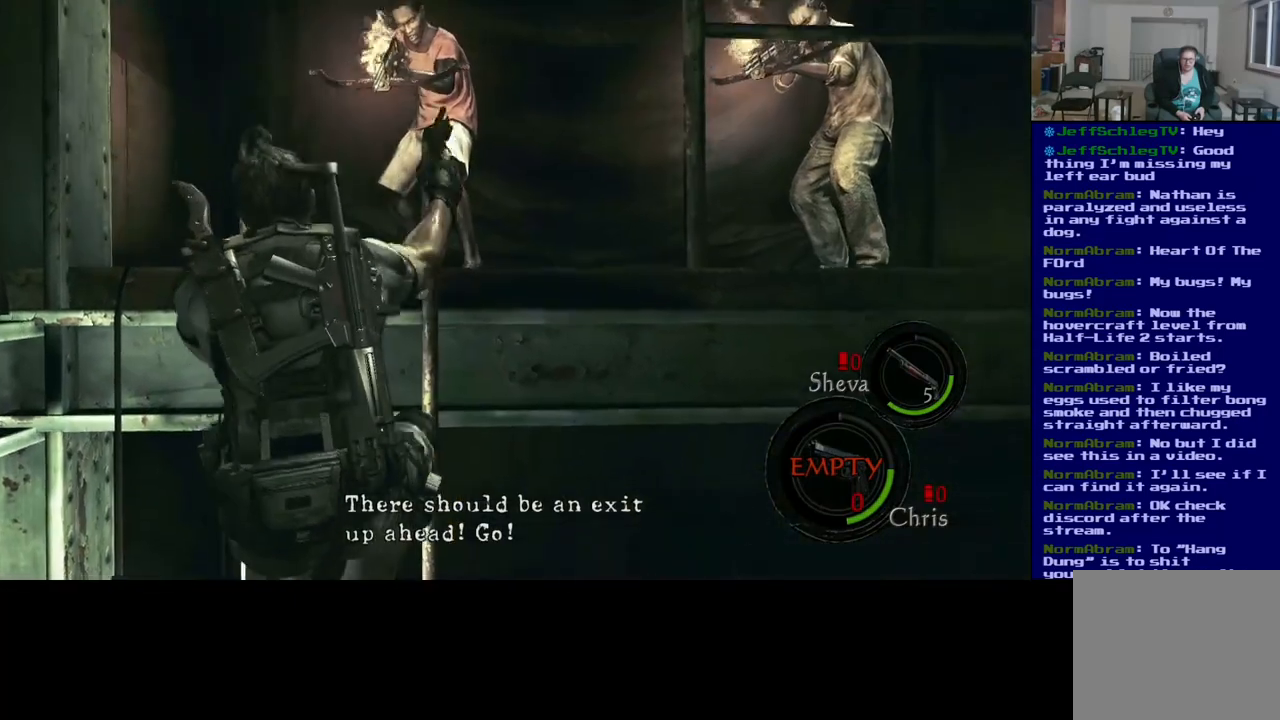
{"dt_ms": 500, "buttons": [], "left_stick": "up", "right_stick": "down", "events": [[50, "right_stick", "down"]]}
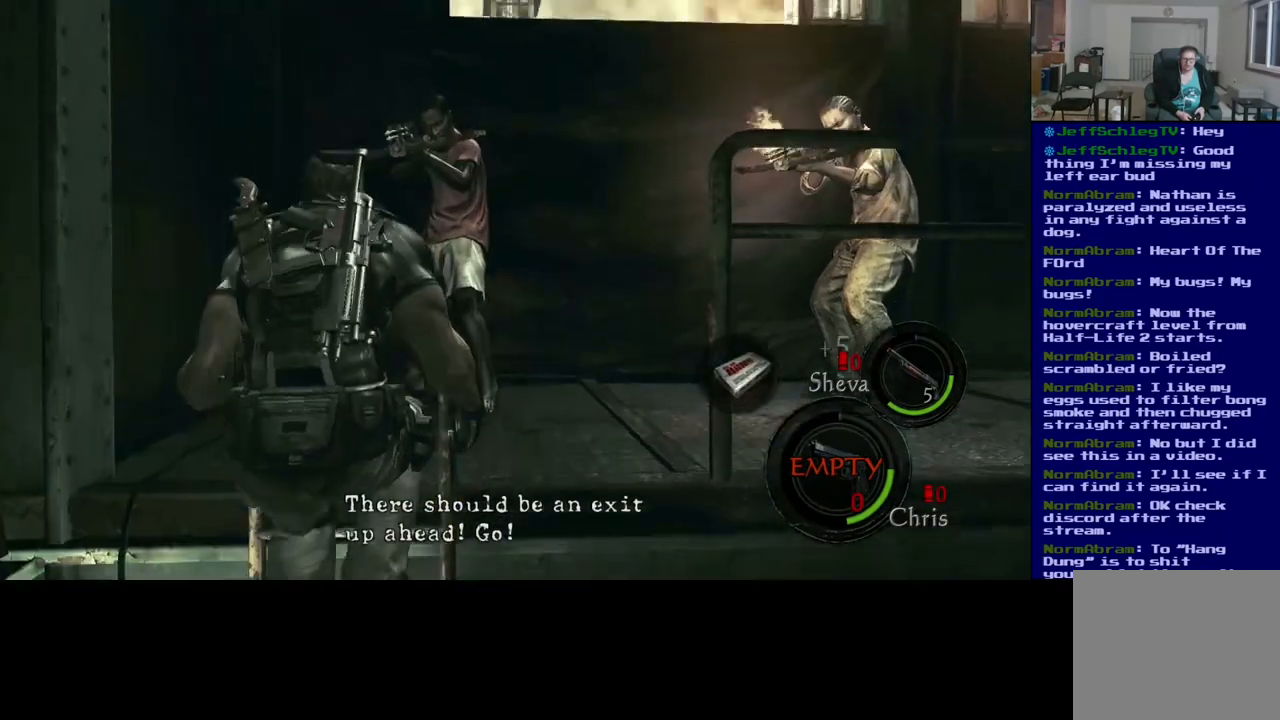
{"dt_ms": 500, "buttons": [], "left_stick": "up", "right_stick": "center", "events": [[267, "right_stick", "center"]]}